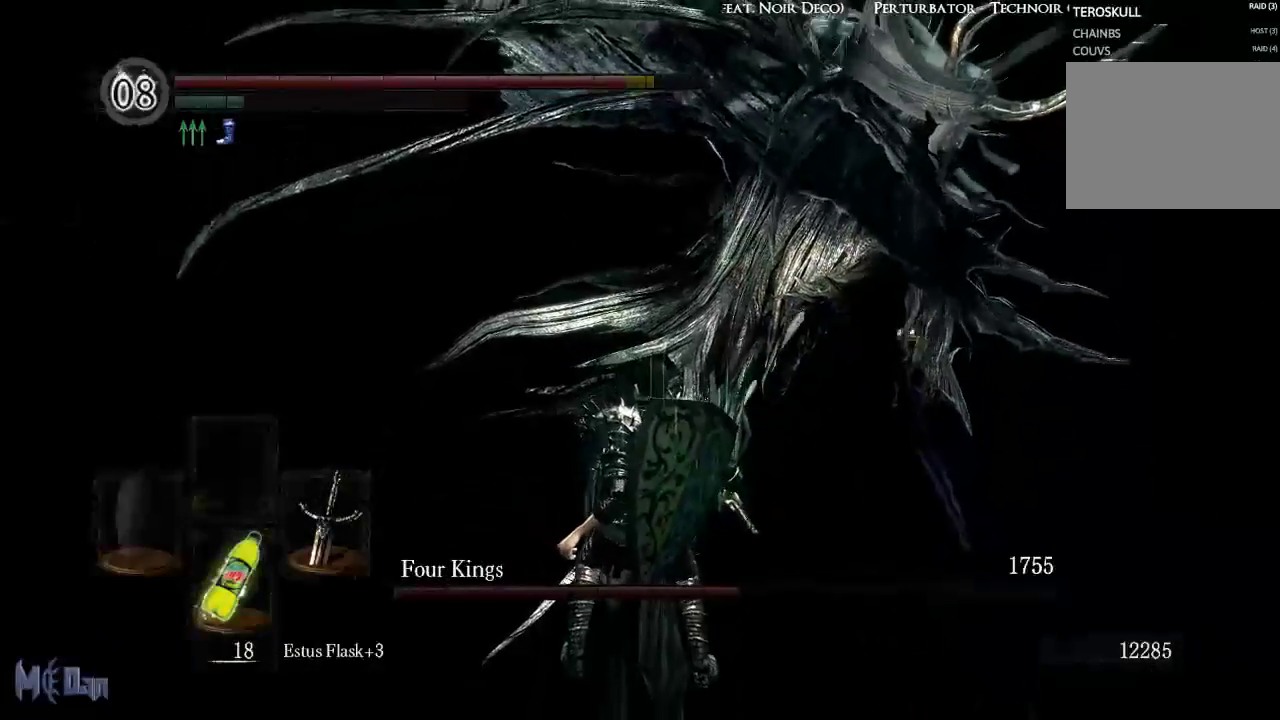
Gameplay with a controller (Xbox layout); each line is a JSON object with the inputs held at the frame after it. "events" lists button and stick changes between this image and that frame as [ms after this image, input, new state], when the widget could be followed in between. Not read: L3.
{"buttons": ["R1"], "left_stick": "up", "right_stick": "center", "events": [[183, "R1", "down"], [267, "R1", "up"], [350, "R1", "down"], [417, "R1", "up"], [483, "R1", "down"]]}
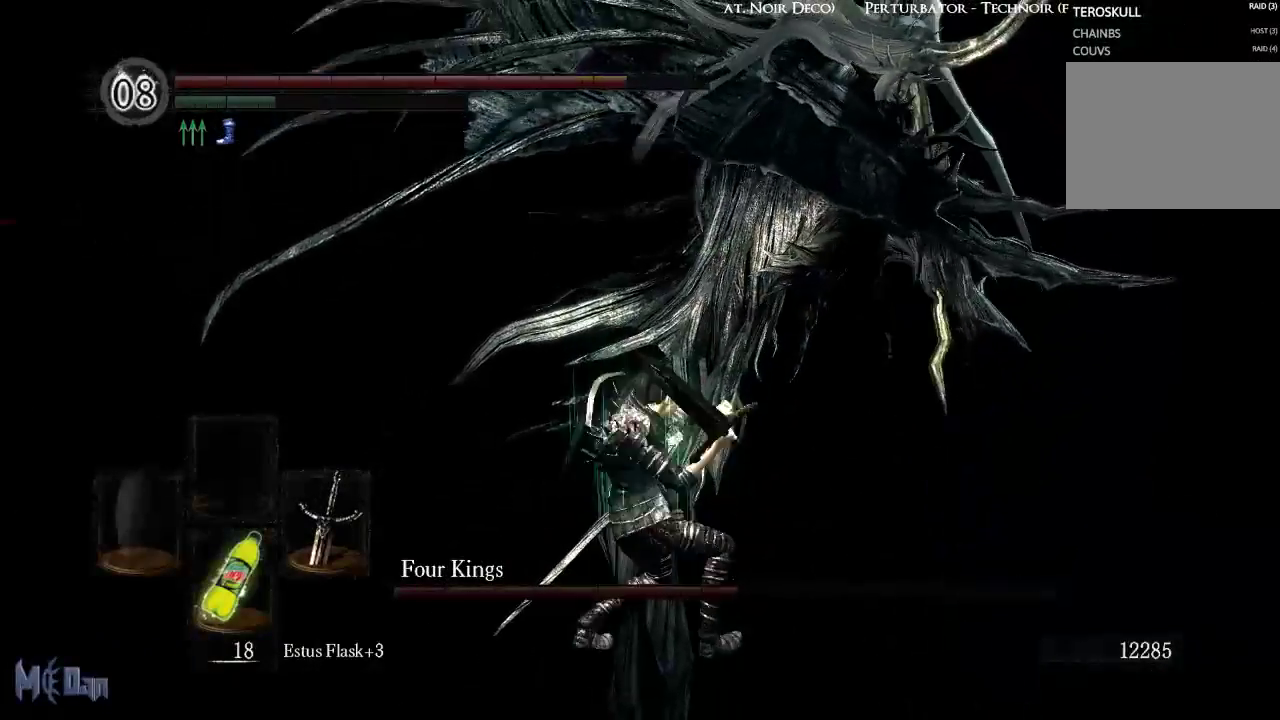
{"buttons": [], "left_stick": "up", "right_stick": "down-left", "events": [[67, "R1", "up"], [417, "right_stick", "down-left"]]}
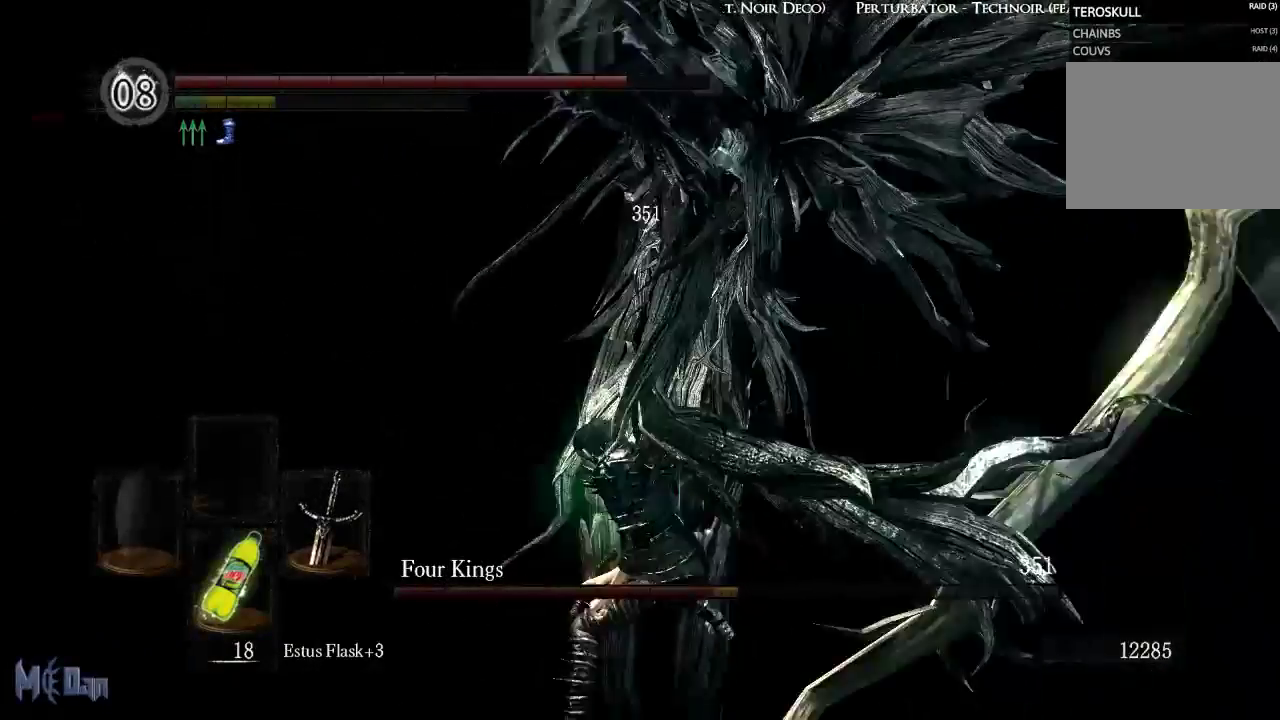
{"buttons": [], "left_stick": "up-left", "right_stick": "up-left", "events": [[200, "right_stick", "left"], [267, "left_stick", "center"], [467, "right_stick", "up-left"], [500, "left_stick", "up-left"]]}
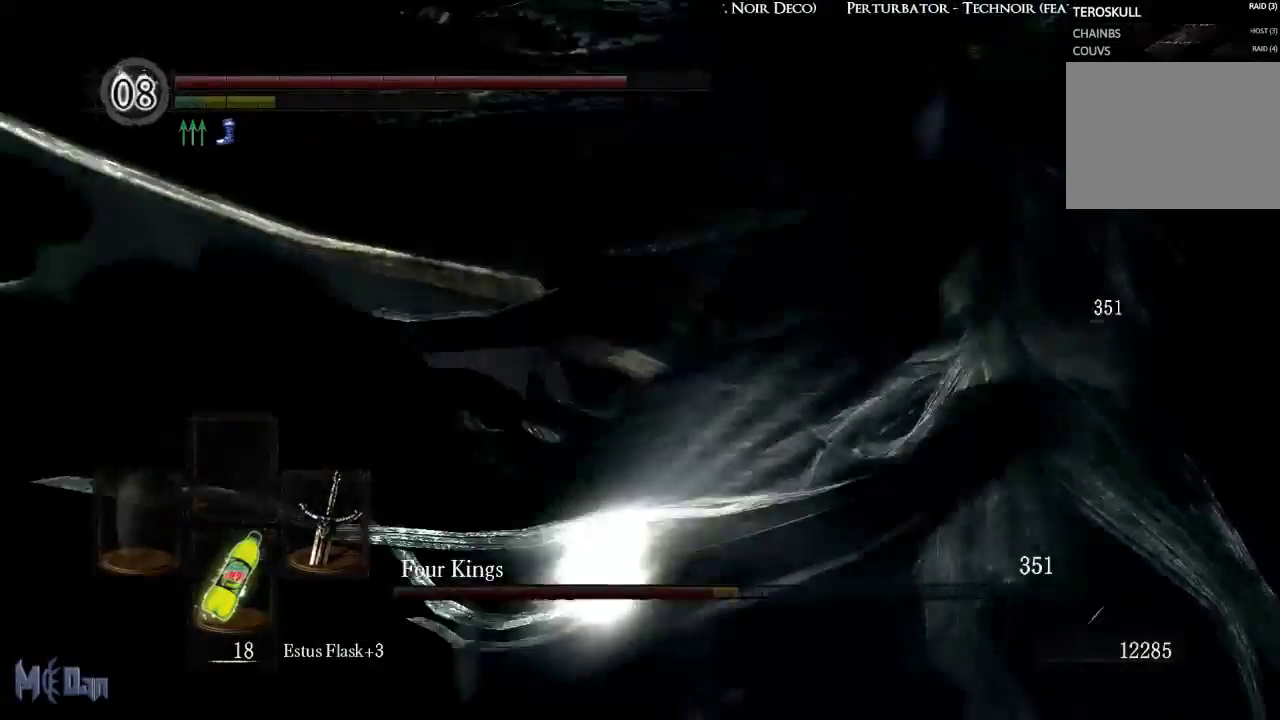
{"buttons": [], "left_stick": "up-left", "right_stick": "center", "events": [[200, "right_stick", "center"]]}
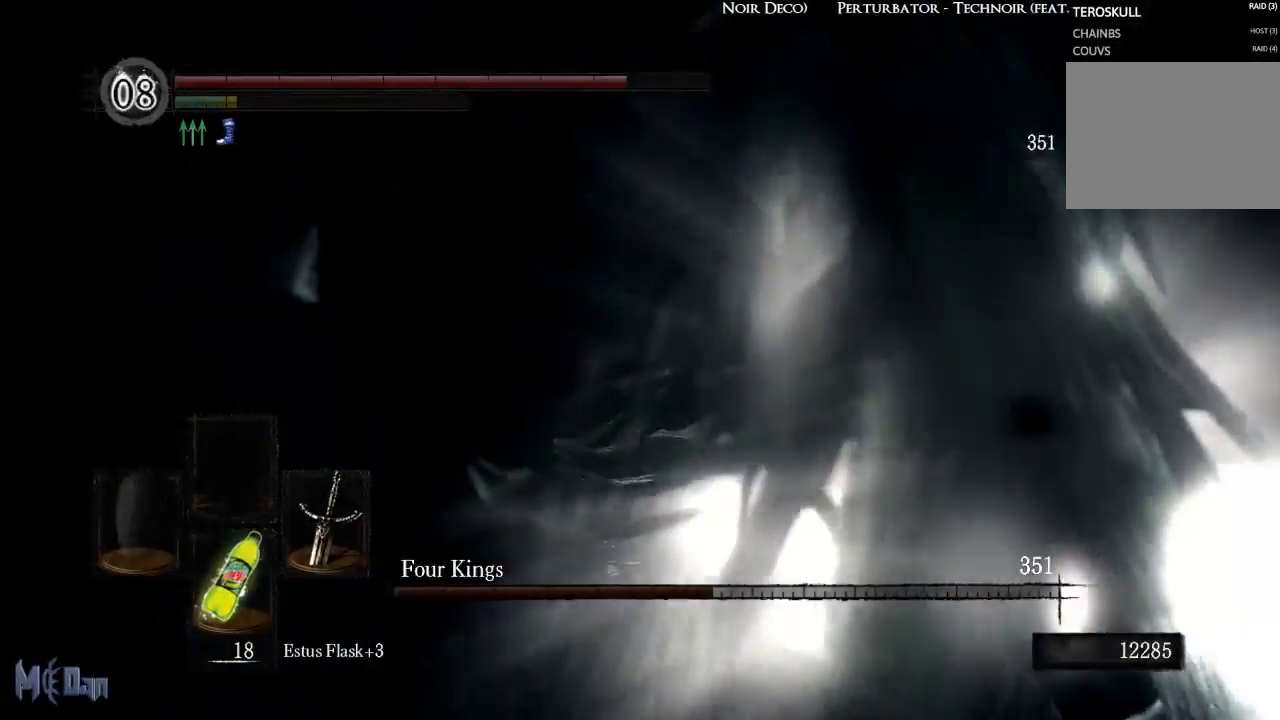
{"buttons": [], "left_stick": "center", "right_stick": "center", "events": [[233, "X", "down"], [333, "left_stick", "center"], [383, "X", "up"]]}
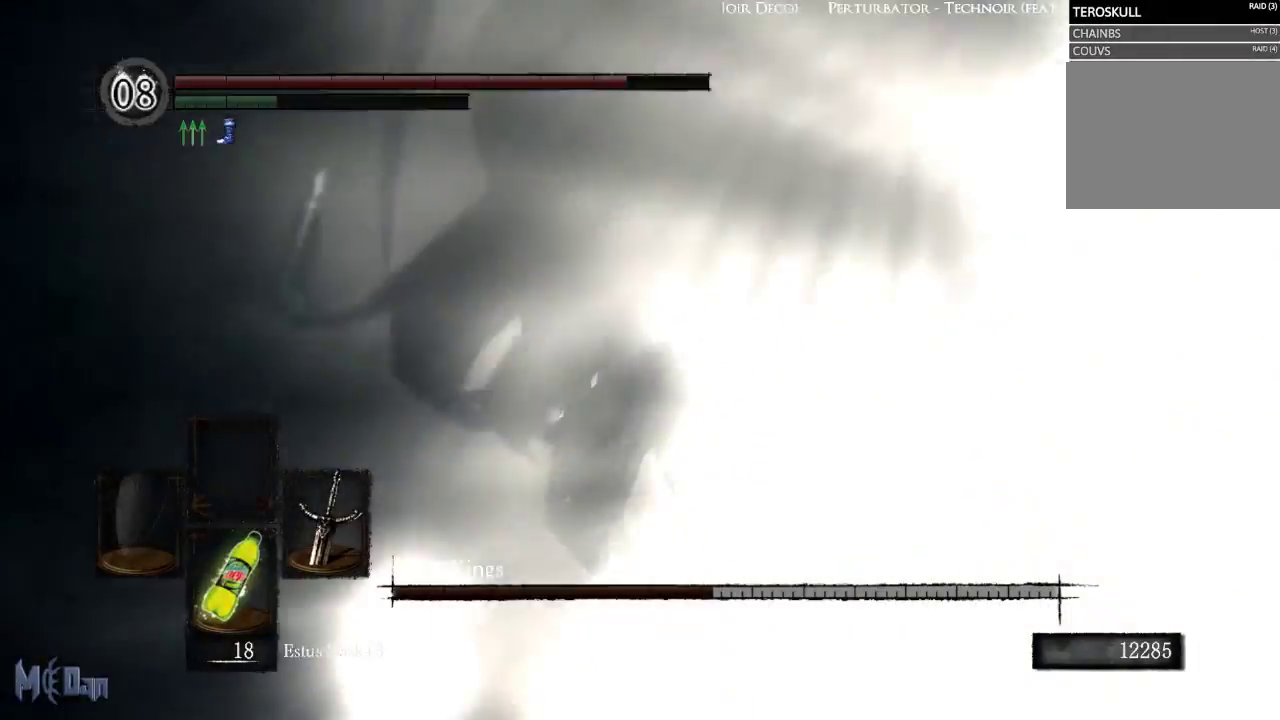
{"buttons": [], "left_stick": "center", "right_stick": "left", "events": [[183, "right_stick", "left"]]}
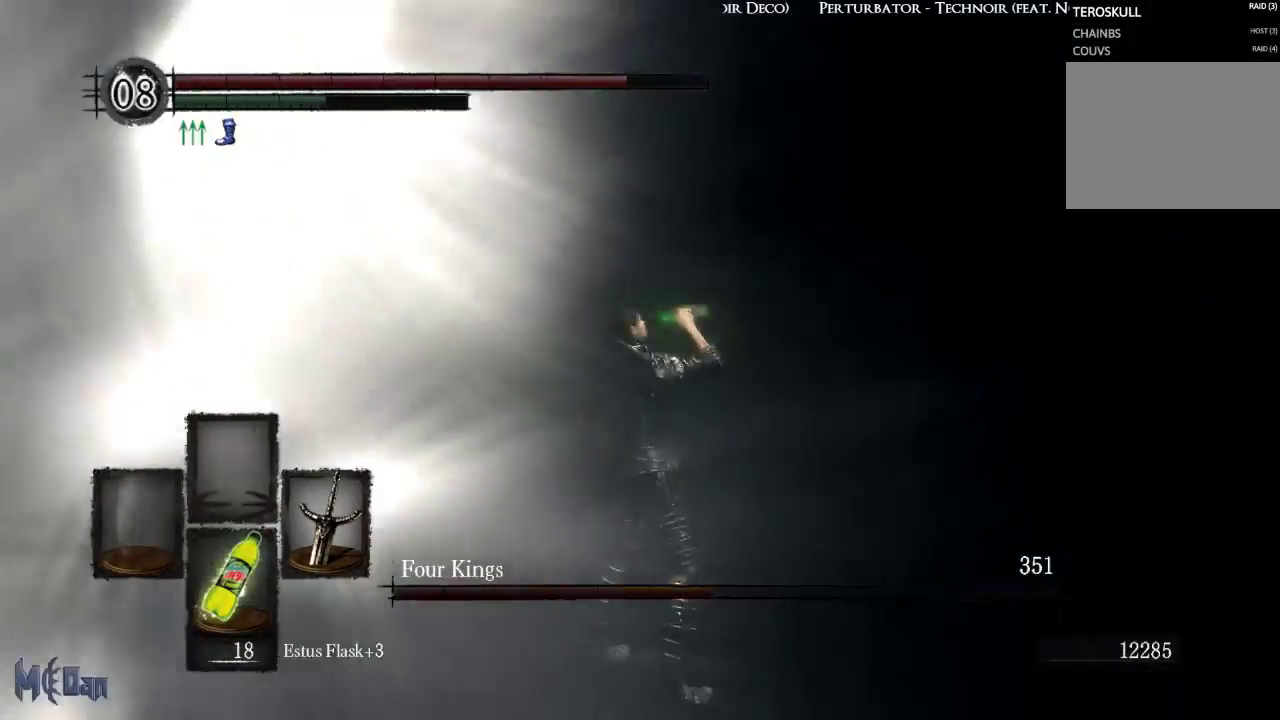
{"buttons": [], "left_stick": "center", "right_stick": "center", "events": [[317, "right_stick", "center"]]}
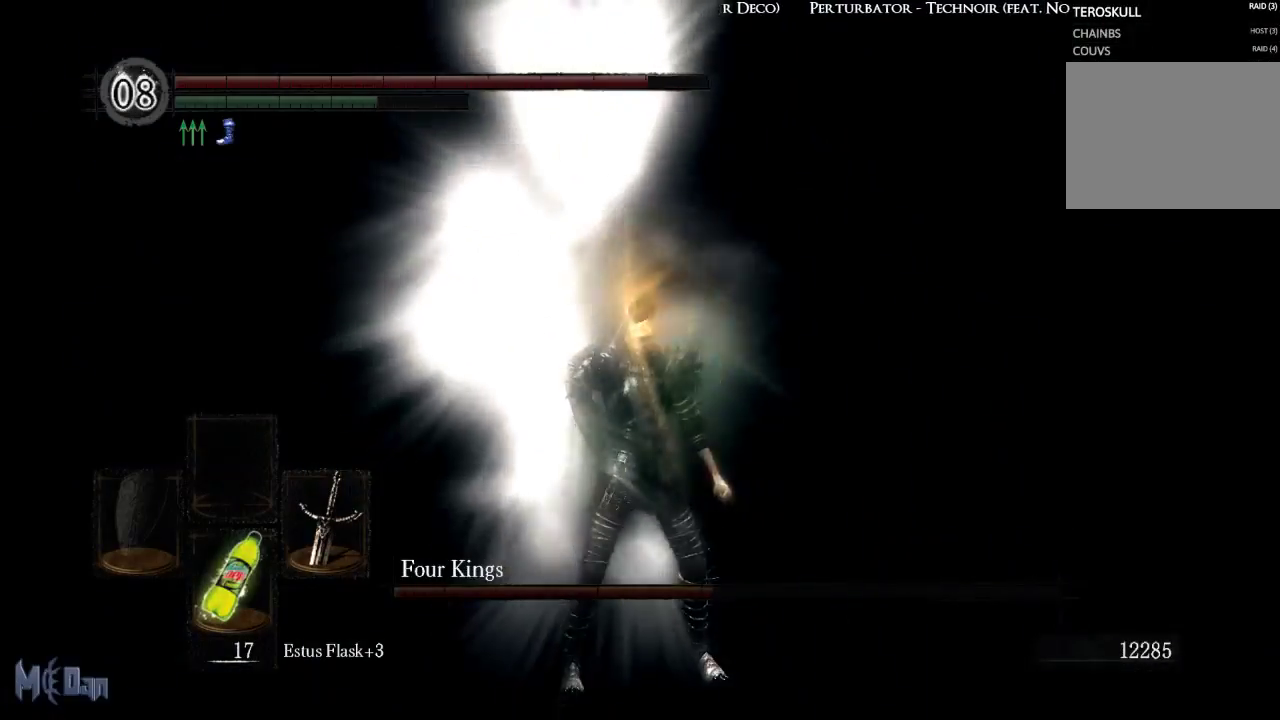
{"buttons": [], "left_stick": "center", "right_stick": "center", "events": [[100, "right_stick", "left"], [467, "right_stick", "center"]]}
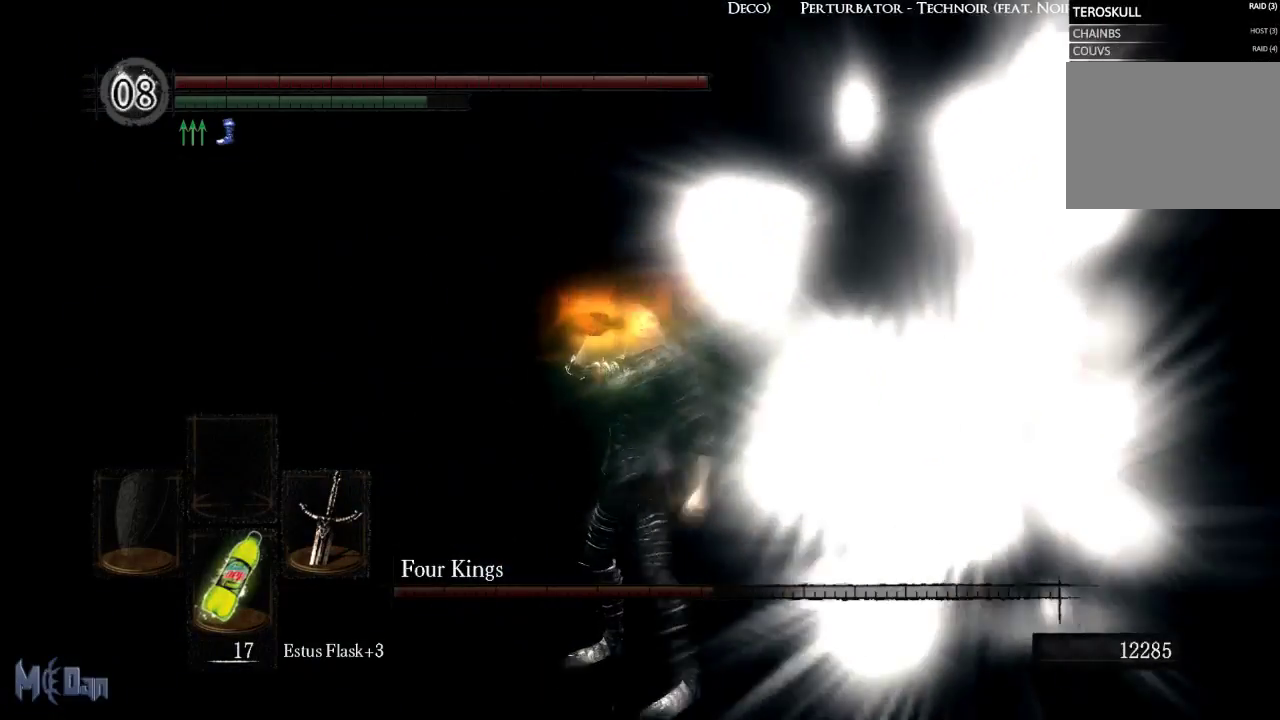
{"buttons": [], "left_stick": "center", "right_stick": "left", "events": [[250, "right_stick", "left"]]}
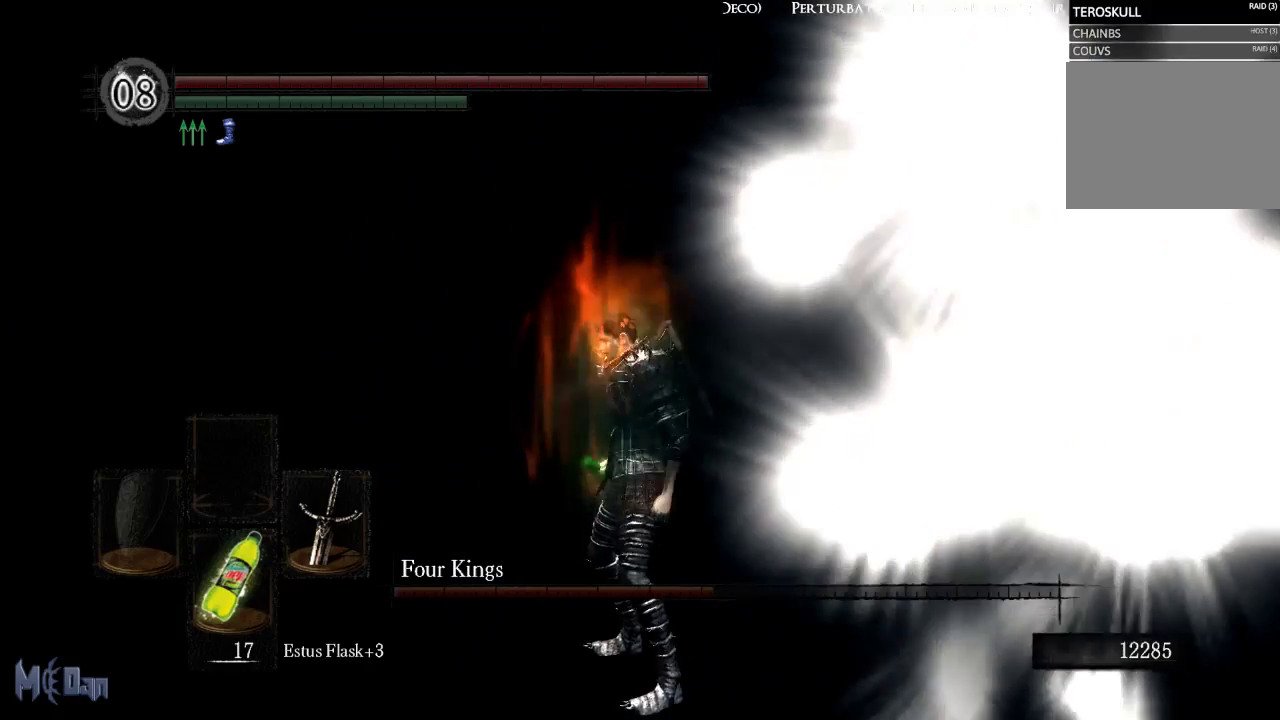
{"buttons": [], "left_stick": "center", "right_stick": "left", "events": []}
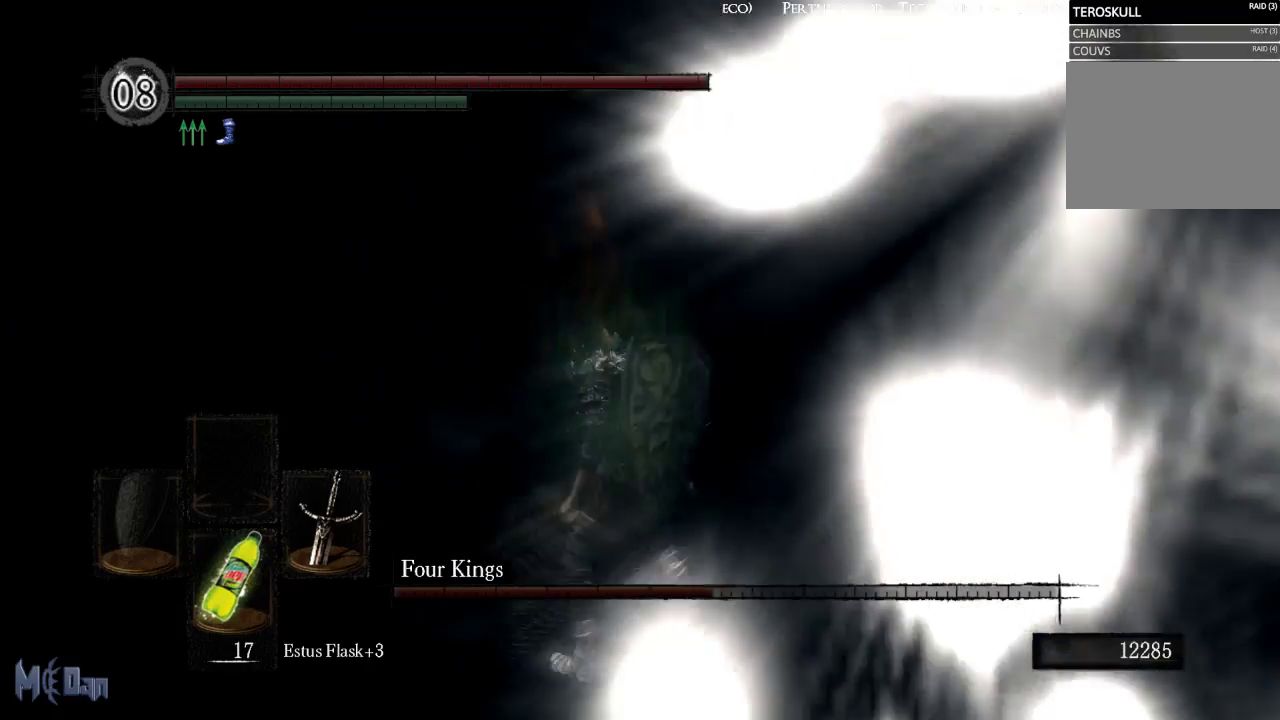
{"buttons": [], "left_stick": "center", "right_stick": "left", "events": []}
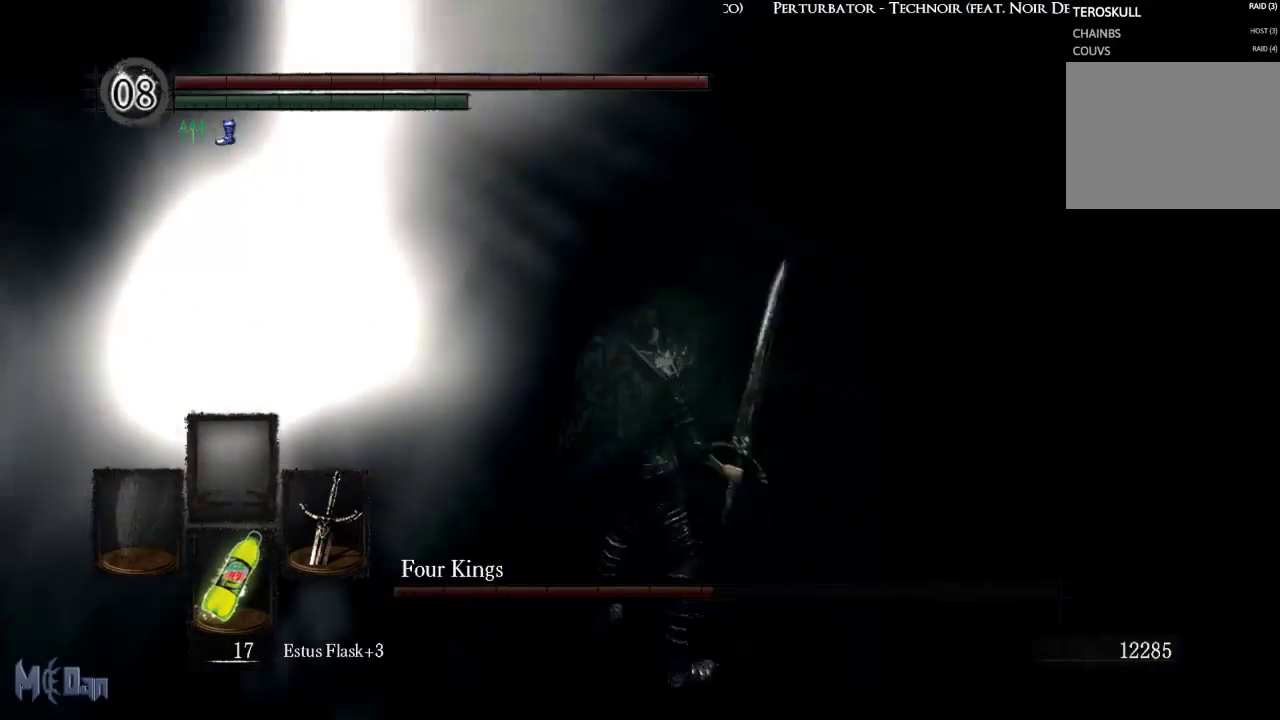
{"buttons": [], "left_stick": "center", "right_stick": "left", "events": []}
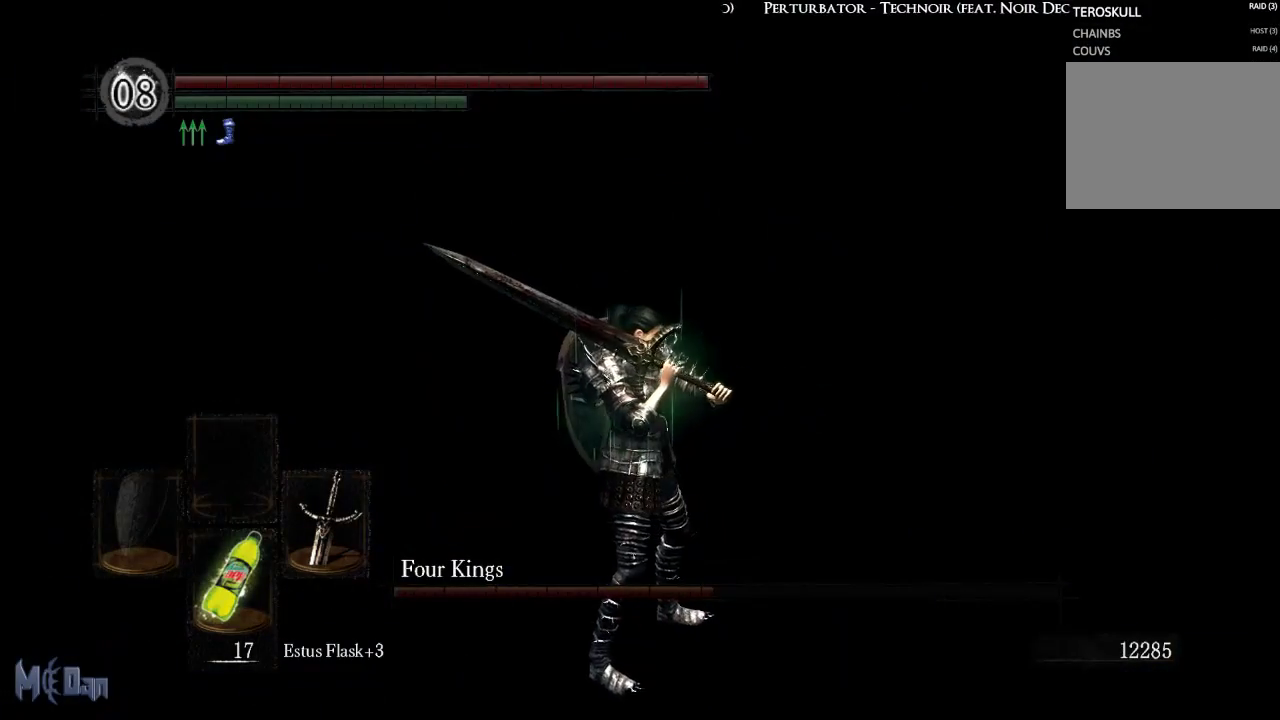
{"buttons": [], "left_stick": "center", "right_stick": "left", "events": []}
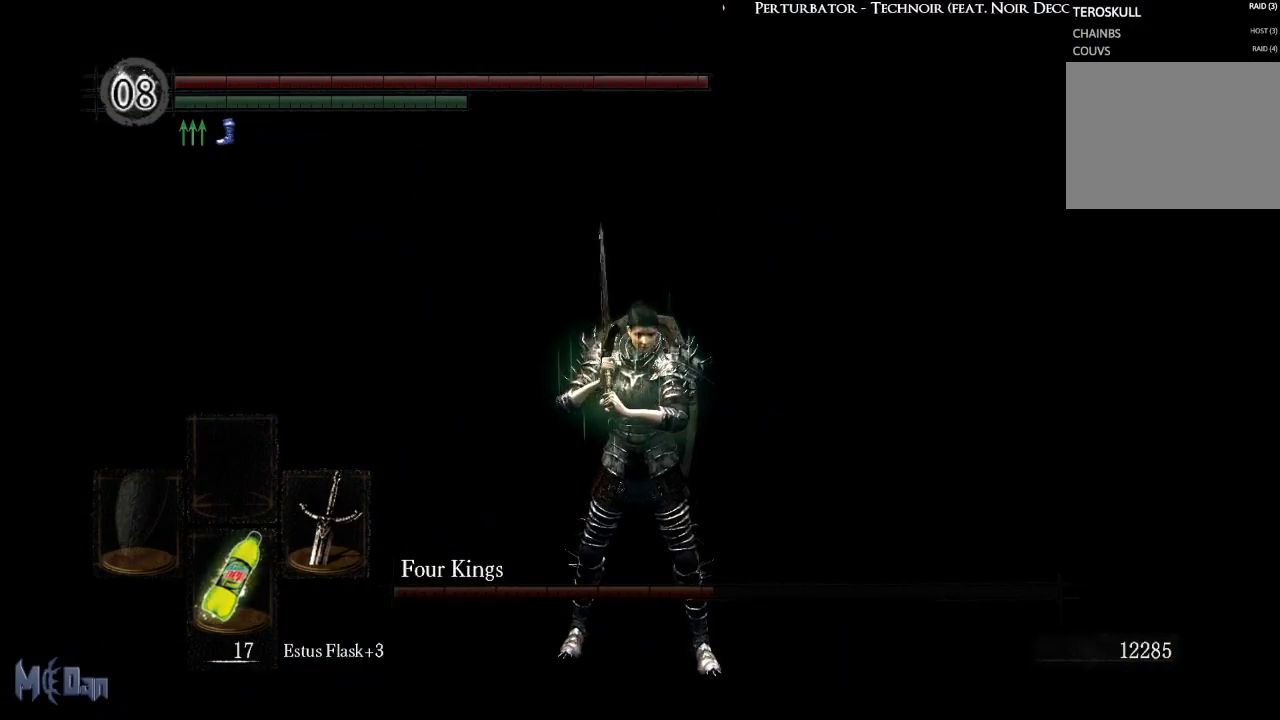
{"buttons": [], "left_stick": "center", "right_stick": "left", "events": []}
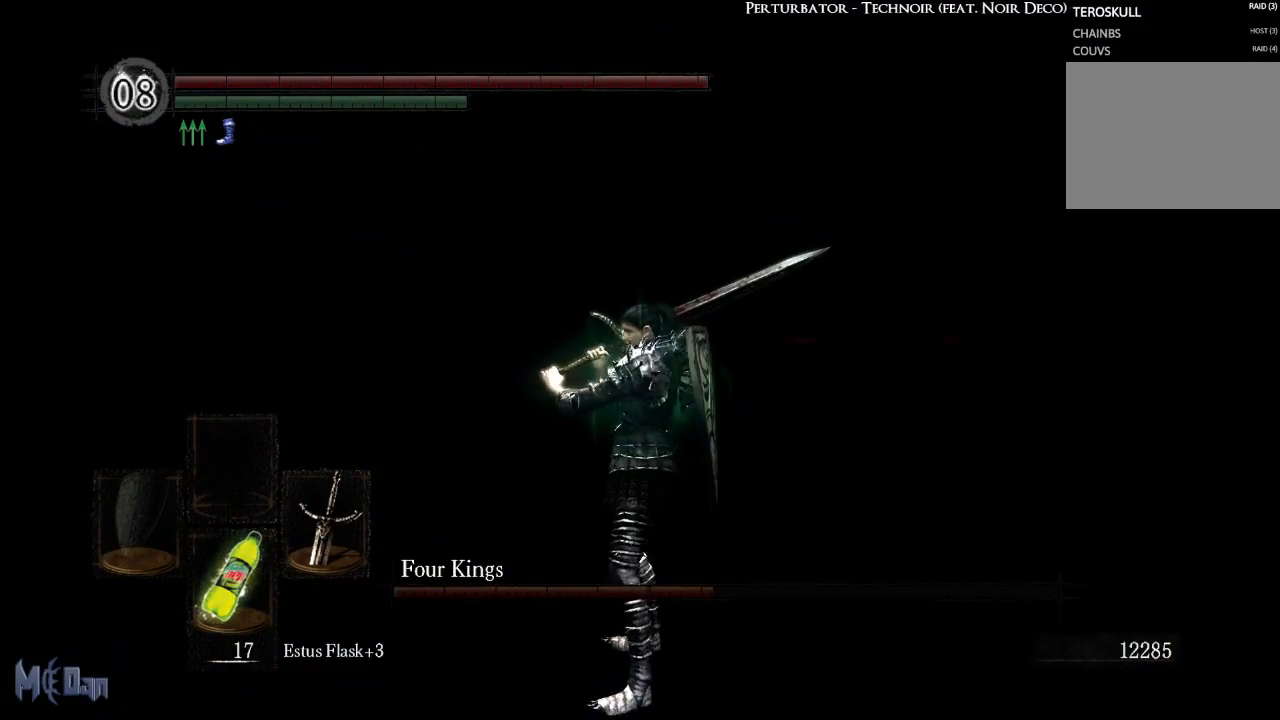
{"buttons": [], "left_stick": "center", "right_stick": "left", "events": []}
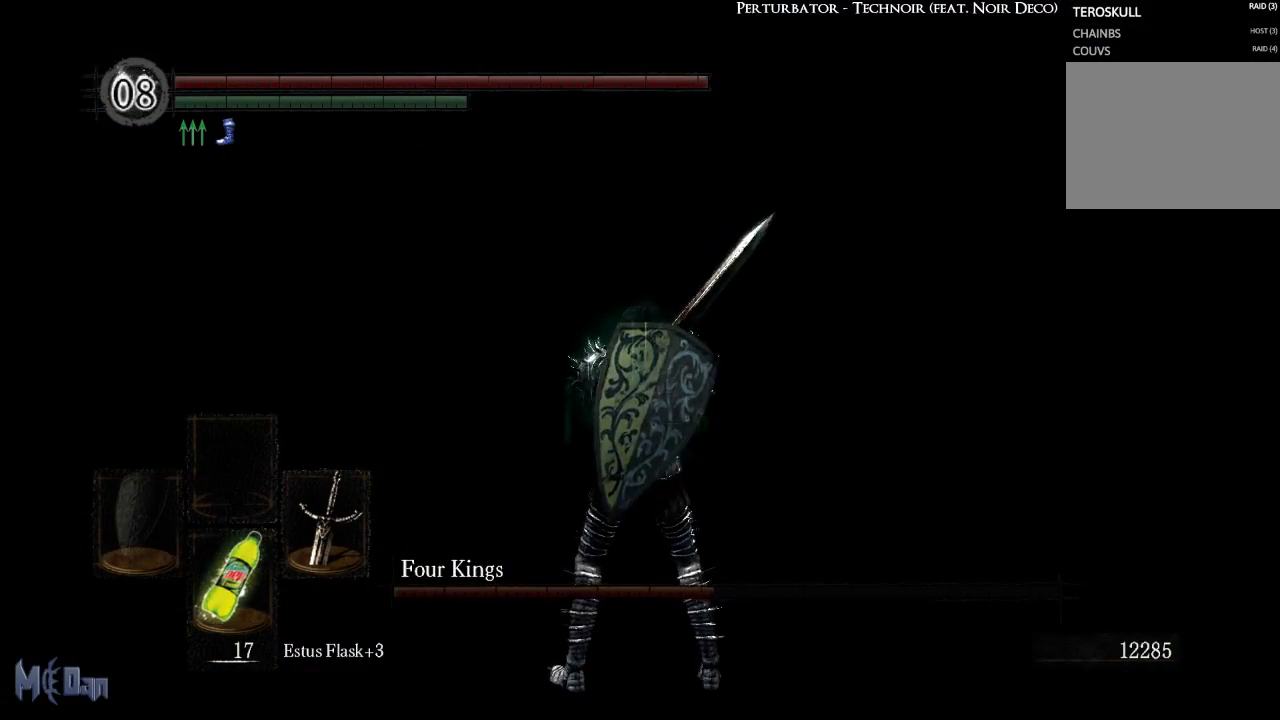
{"buttons": [], "left_stick": "center", "right_stick": "left", "events": []}
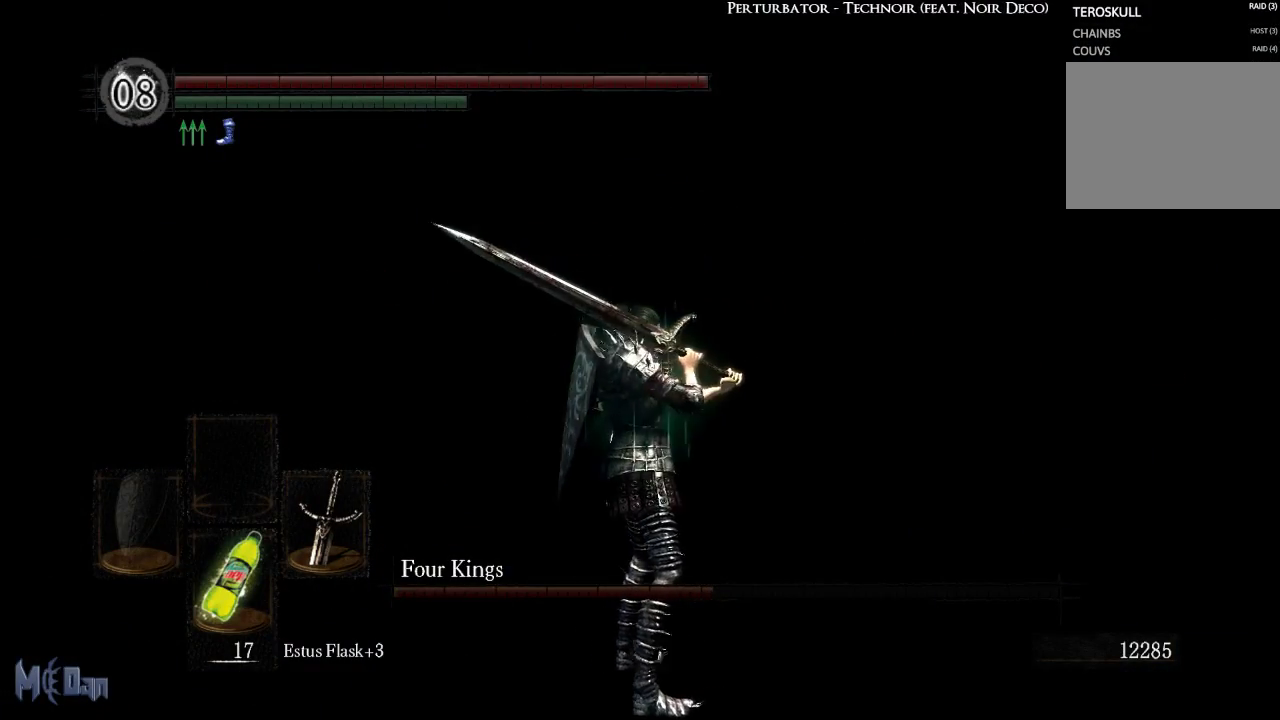
{"buttons": [], "left_stick": "center", "right_stick": "left", "events": []}
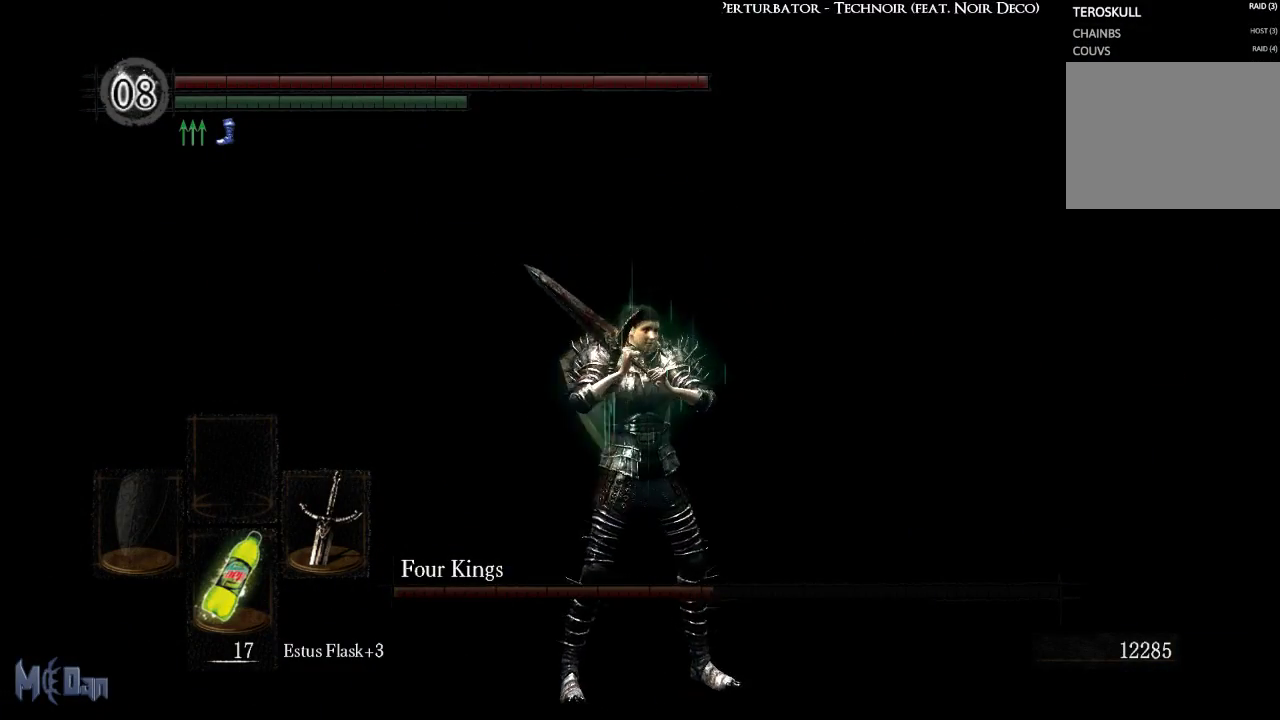
{"buttons": [], "left_stick": "center", "right_stick": "left", "events": []}
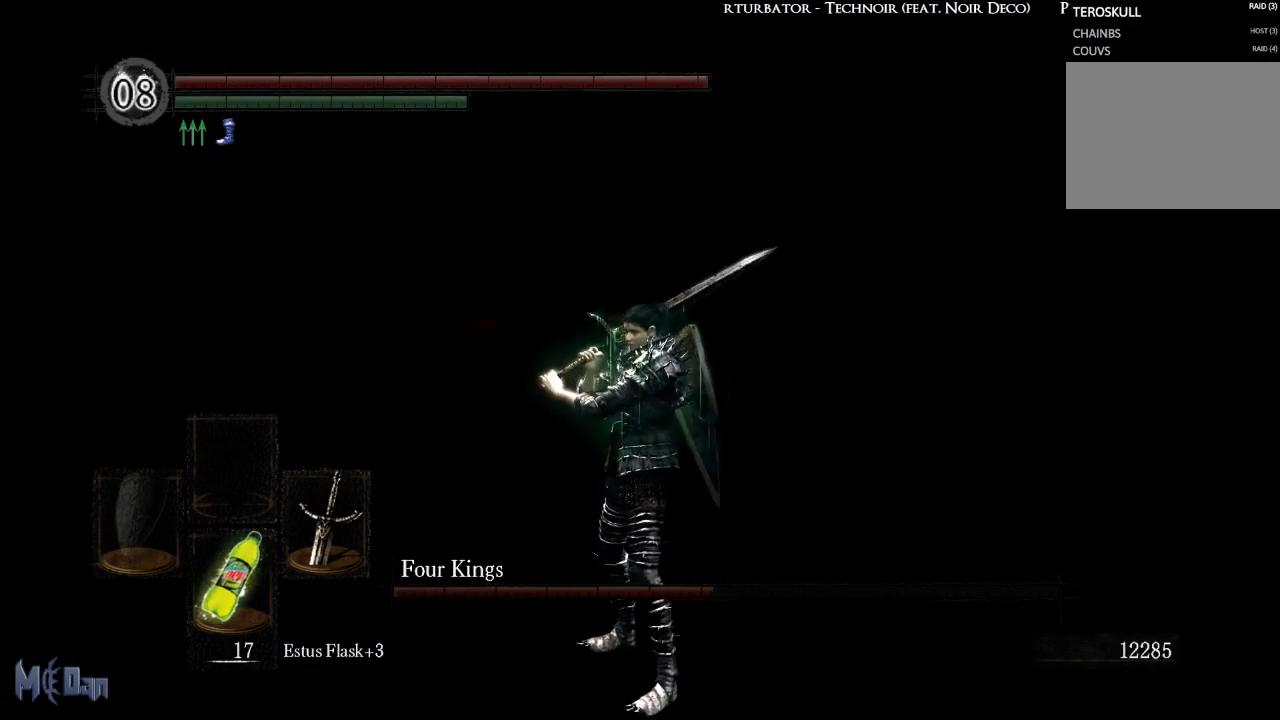
{"buttons": [], "left_stick": "center", "right_stick": "left", "events": []}
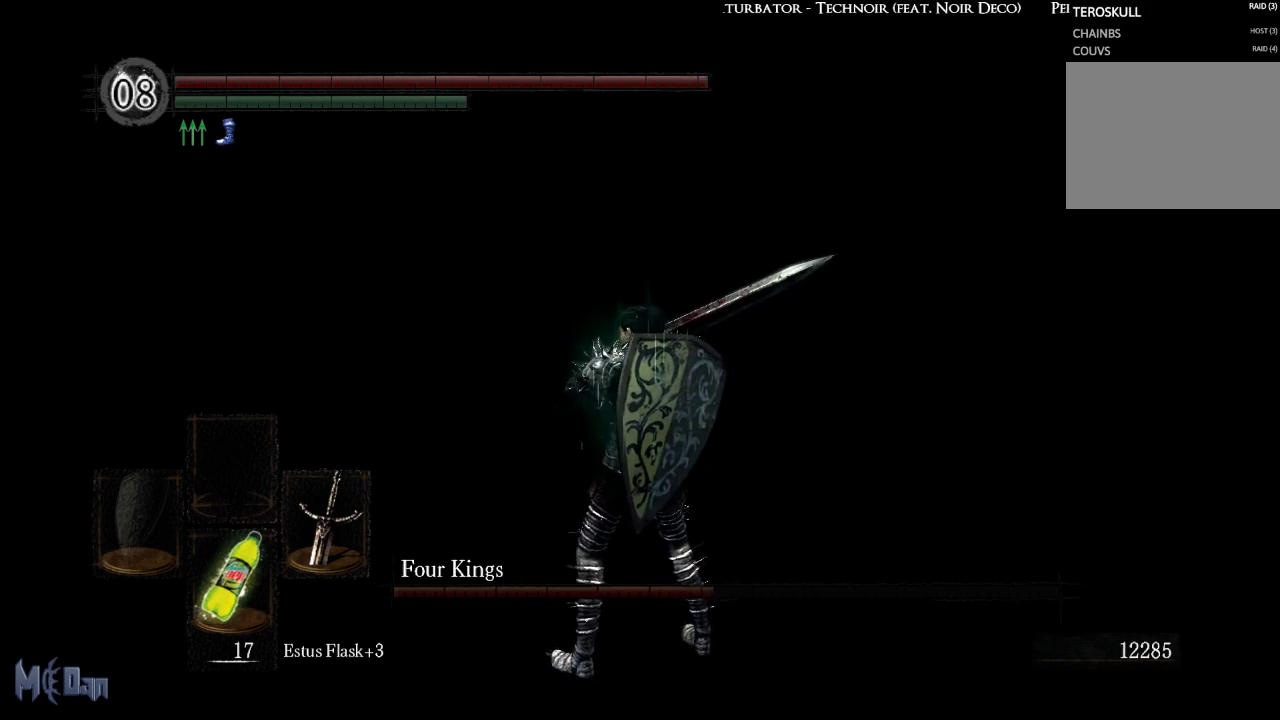
{"buttons": [], "left_stick": "center", "right_stick": "left", "events": []}
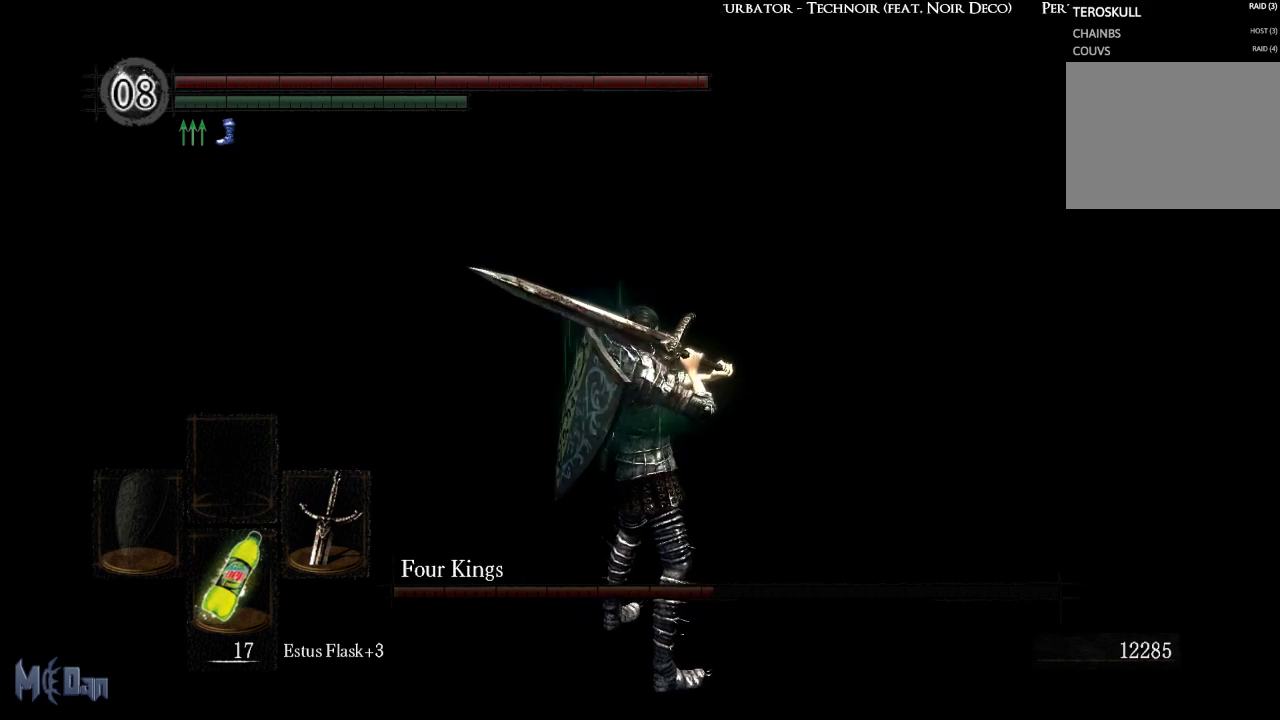
{"buttons": [], "left_stick": "center", "right_stick": "left", "events": []}
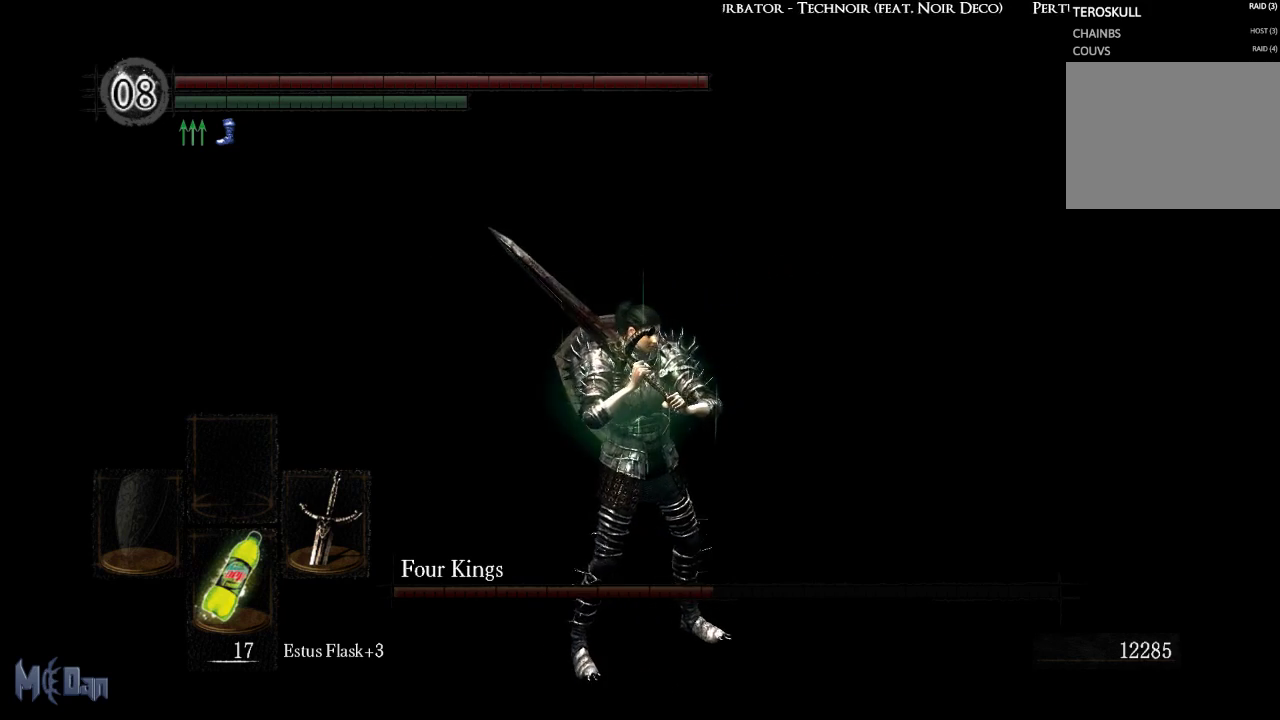
{"buttons": [], "left_stick": "center", "right_stick": "left", "events": []}
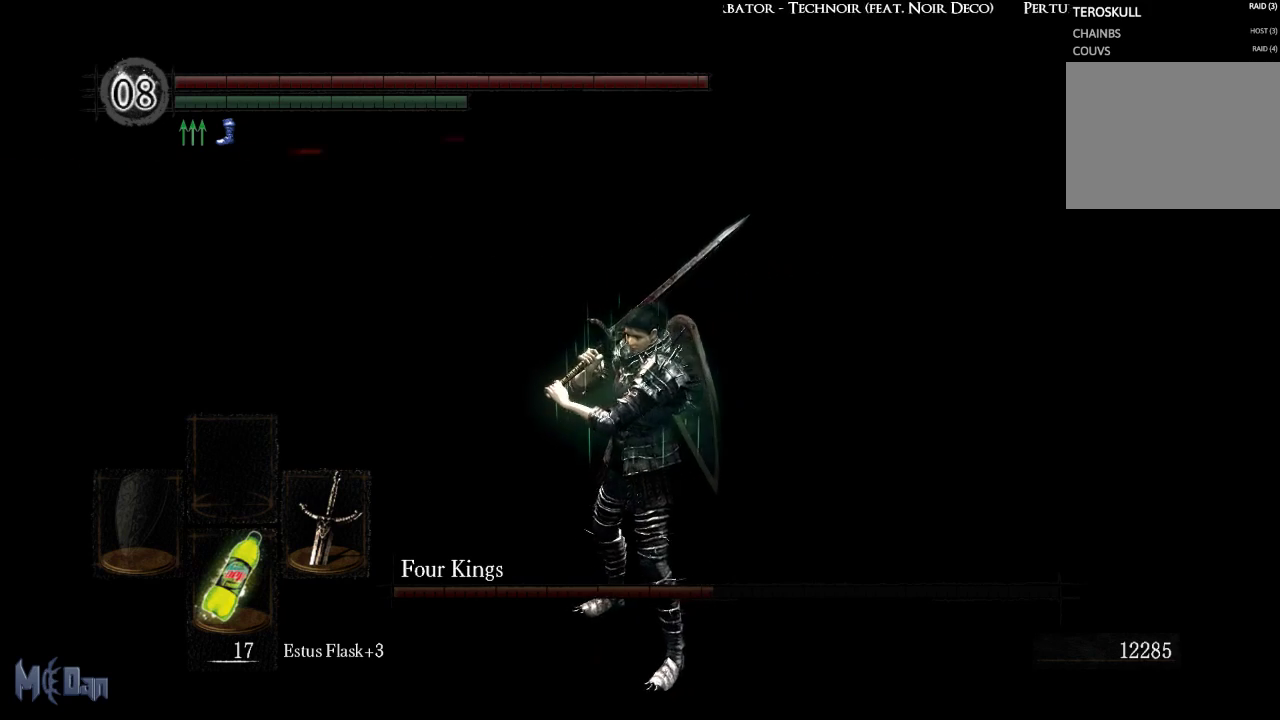
{"buttons": [], "left_stick": "center", "right_stick": "left", "events": []}
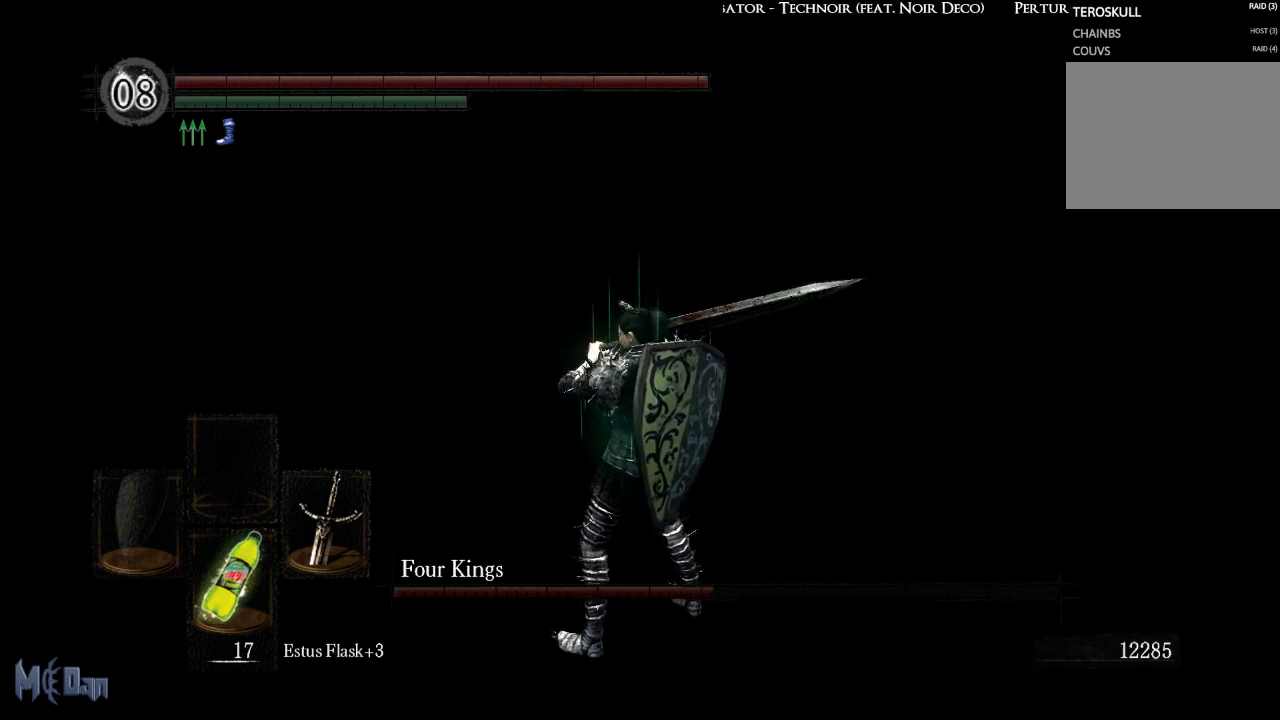
{"buttons": [], "left_stick": "center", "right_stick": "left", "events": []}
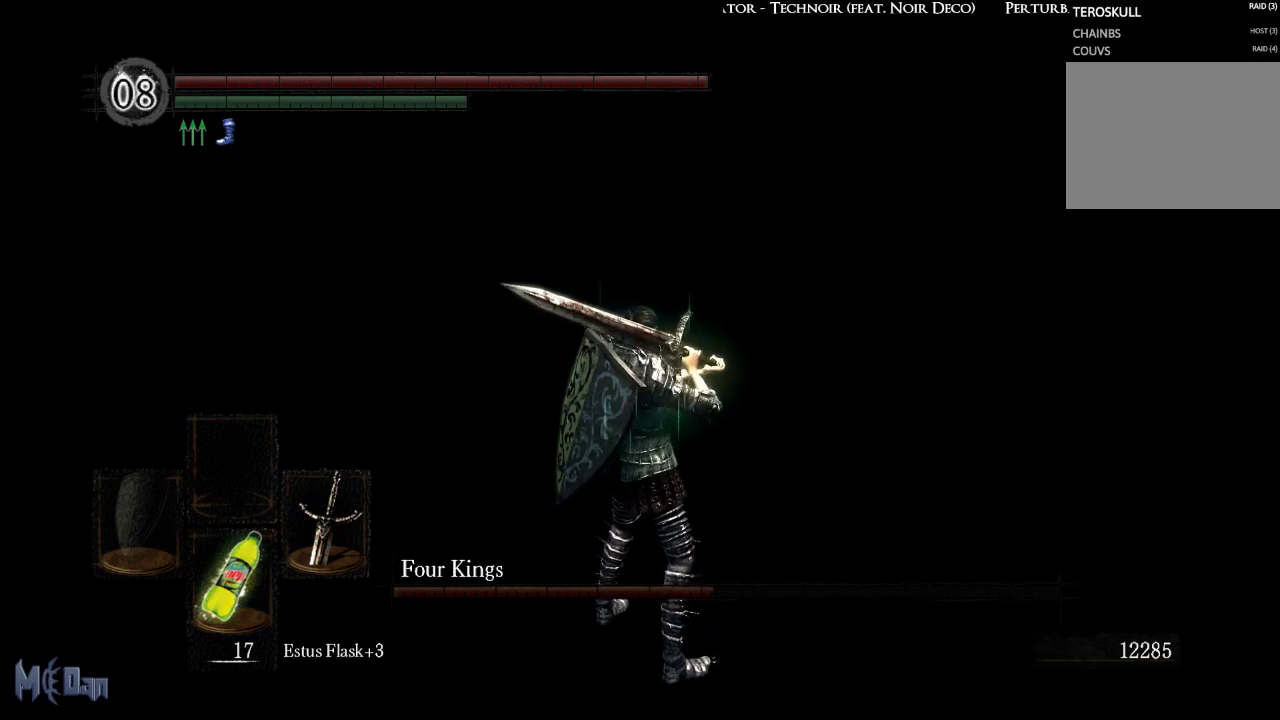
{"buttons": [], "left_stick": "center", "right_stick": "left", "events": []}
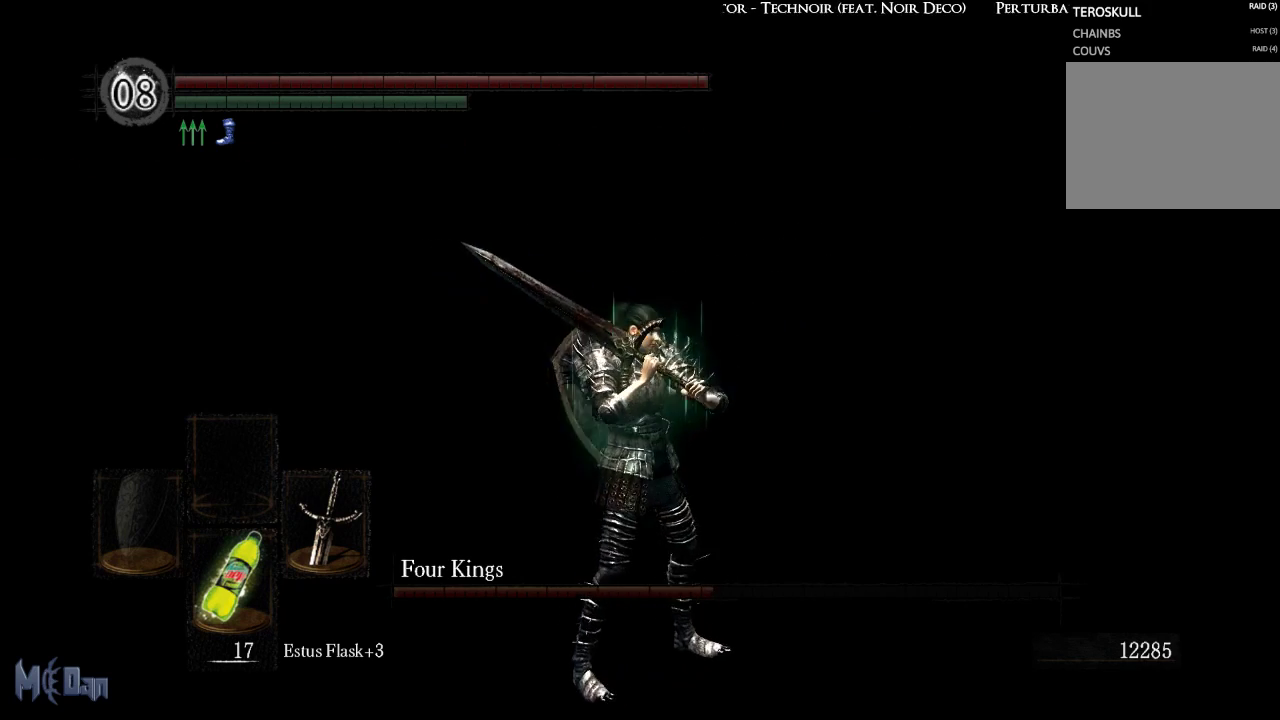
{"buttons": [], "left_stick": "center", "right_stick": "left", "events": []}
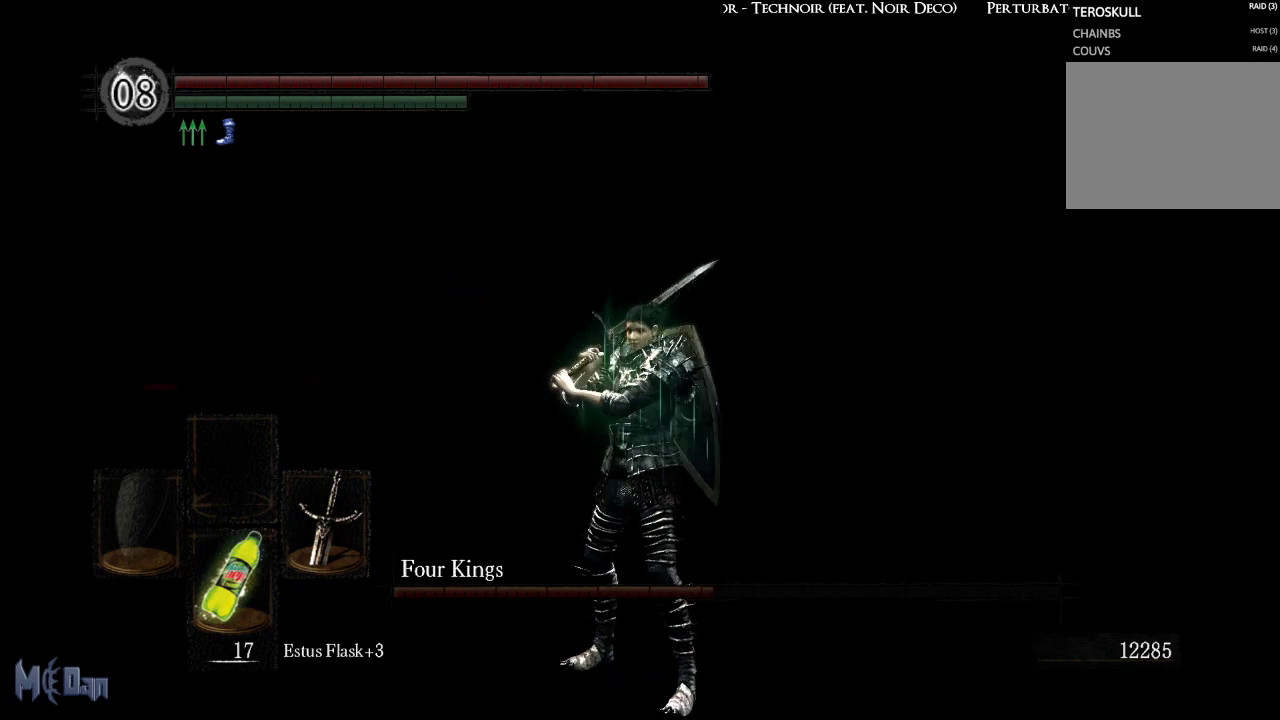
{"buttons": [], "left_stick": "center", "right_stick": "left", "events": []}
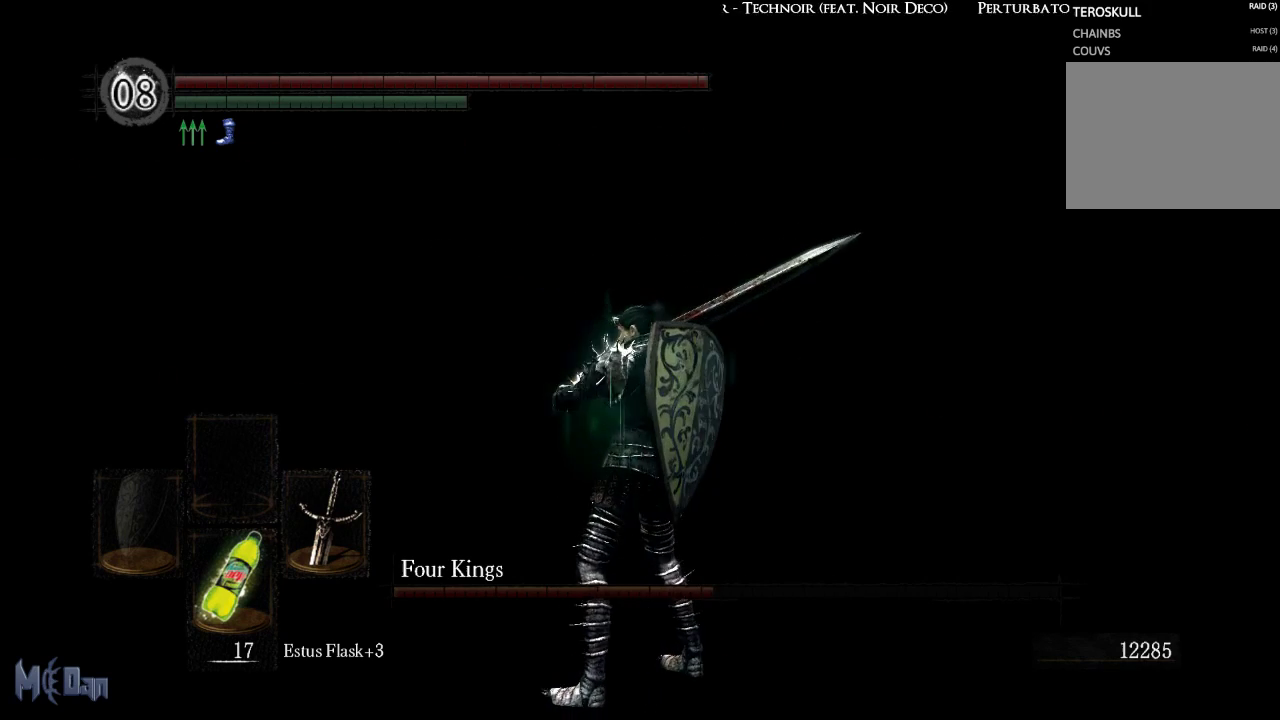
{"buttons": [], "left_stick": "center", "right_stick": "left", "events": []}
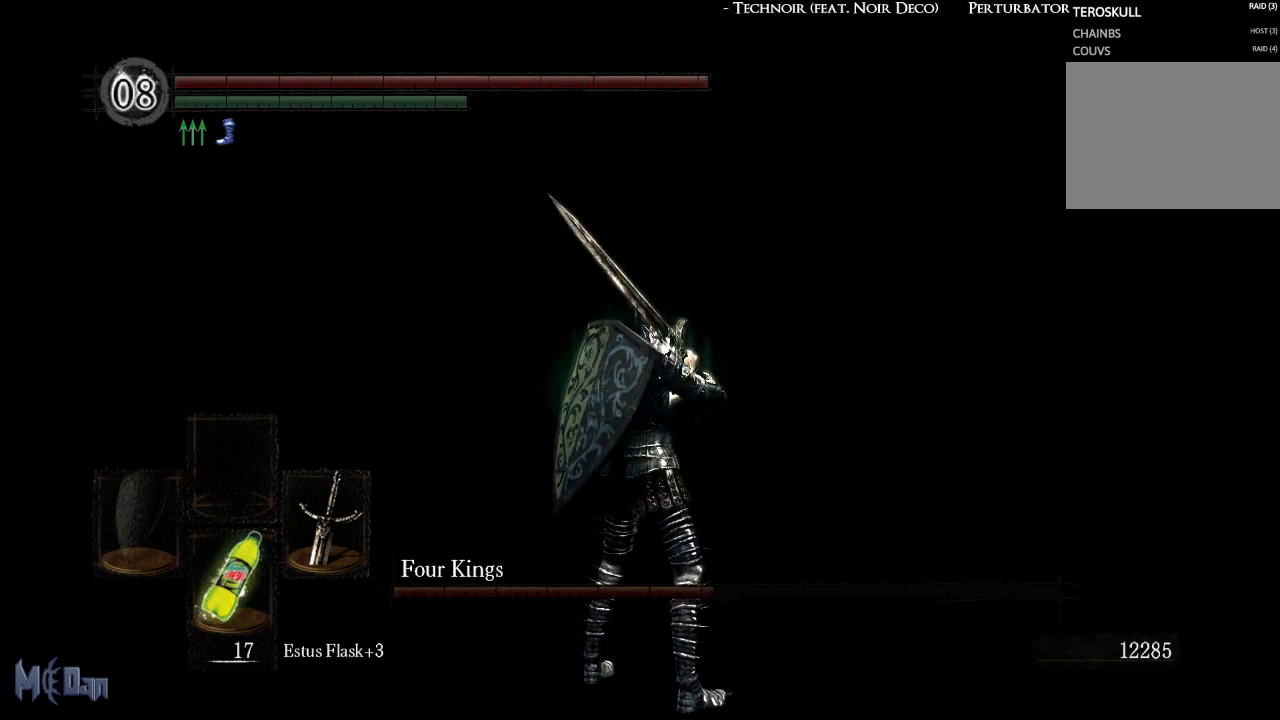
{"buttons": [], "left_stick": "center", "right_stick": "left", "events": []}
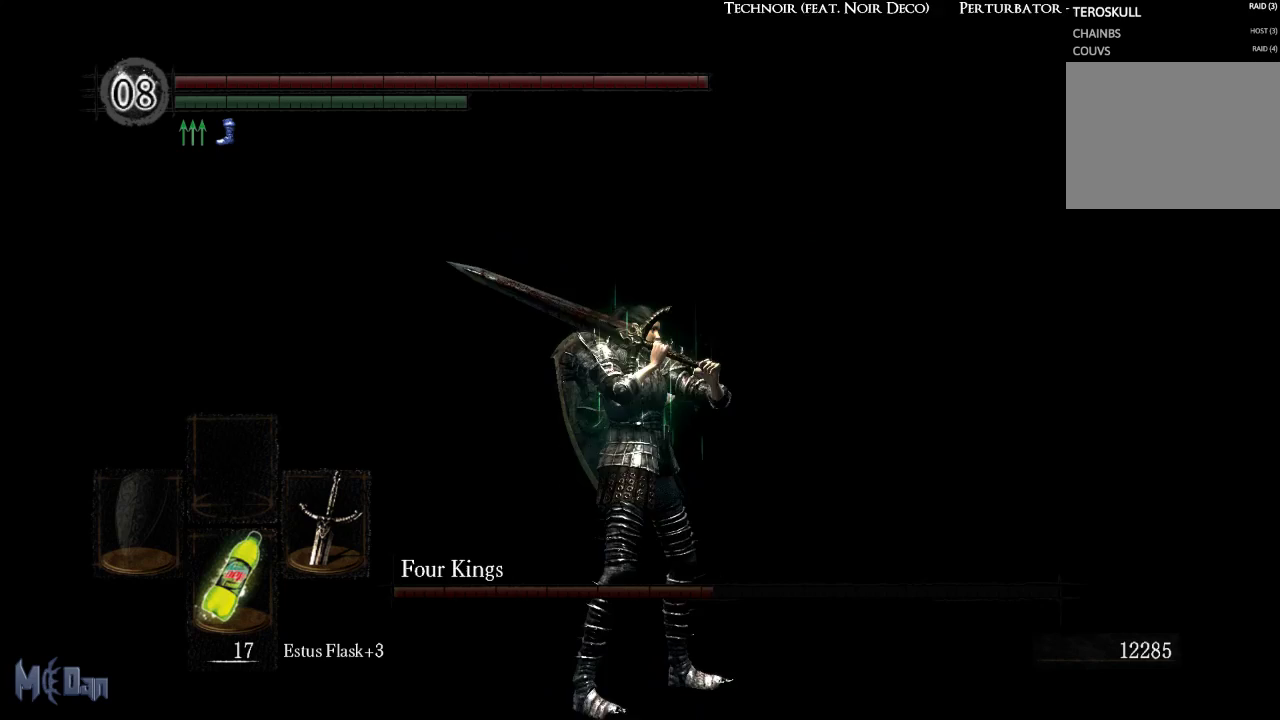
{"buttons": [], "left_stick": "center", "right_stick": "left", "events": []}
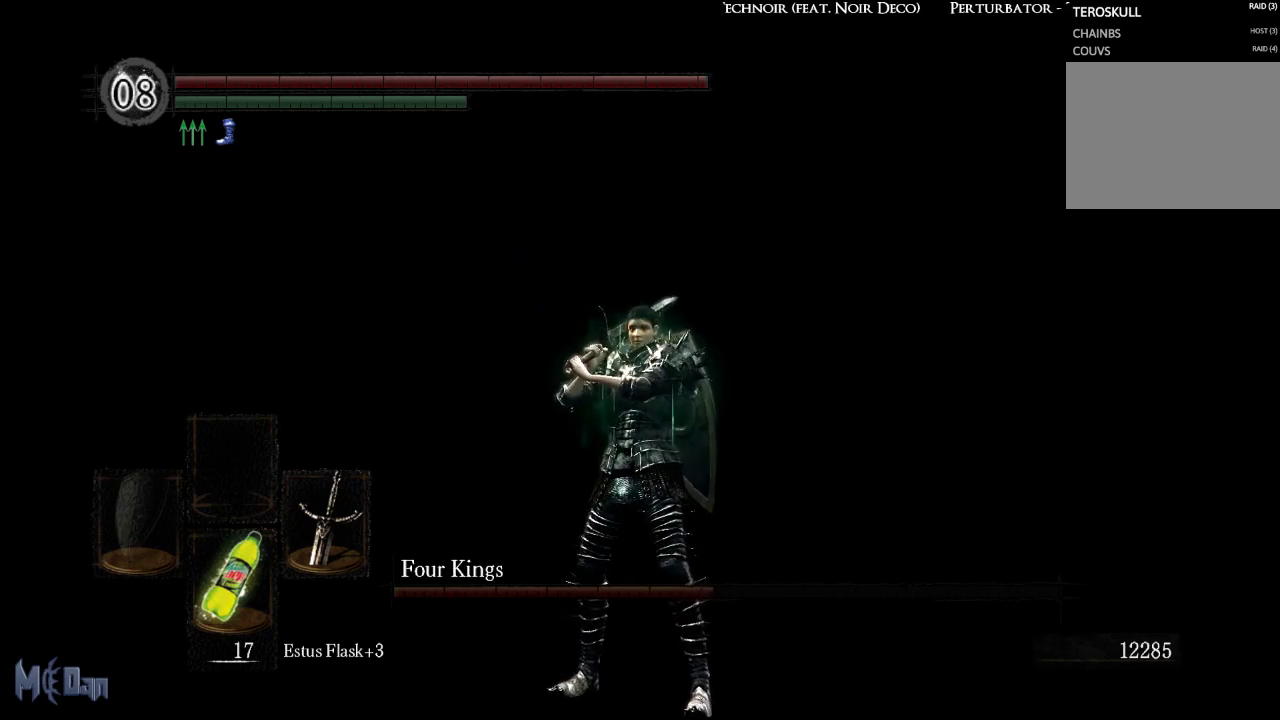
{"buttons": [], "left_stick": "center", "right_stick": "left", "events": []}